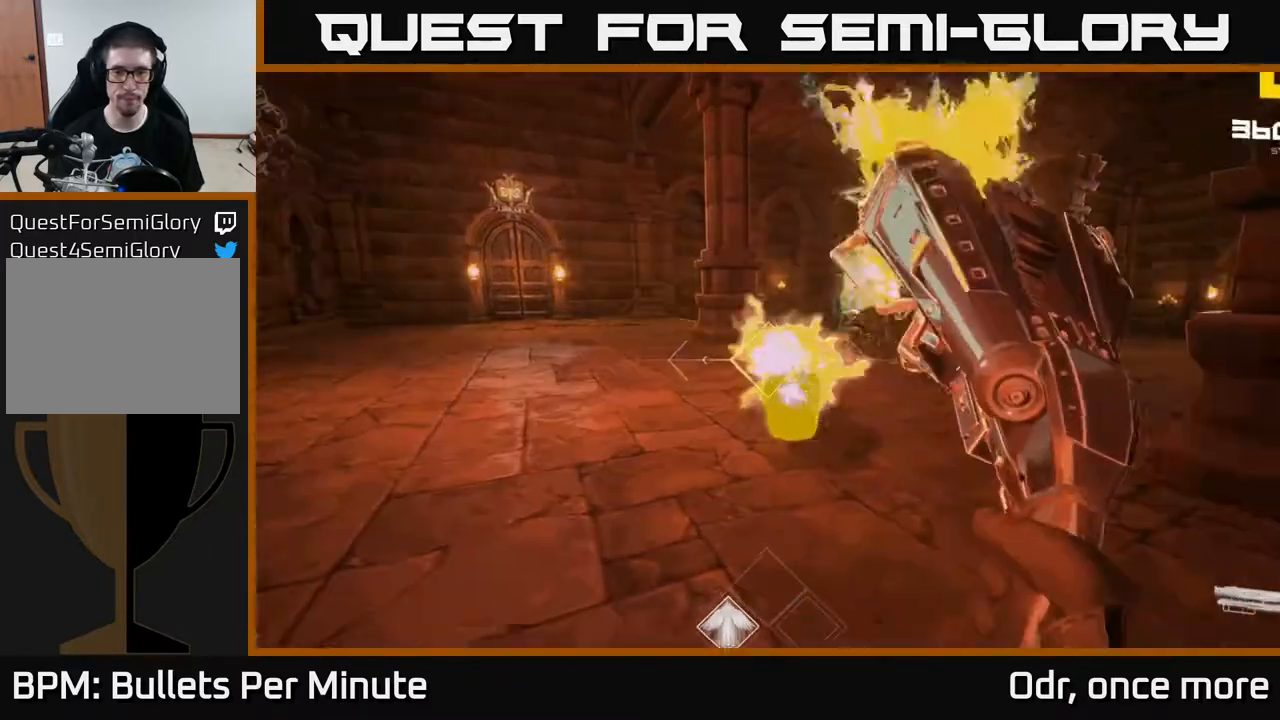
Gameplay with a controller (Xbox layout); each line is a JSON object with the inputs held at the frame after it. "events" lists button and stick changes between this image and that frame as [ms after this image, input, new state], when the widget could be followed in between.
{"buttons": [], "left_stick": "center", "right_stick": "center", "events": [[33, "R2", "up"], [67, "left_stick", "left"], [117, "right_stick", "right"], [267, "R1", "down"], [367, "R1", "up"], [367, "right_stick", "center"], [417, "left_stick", "center"]]}
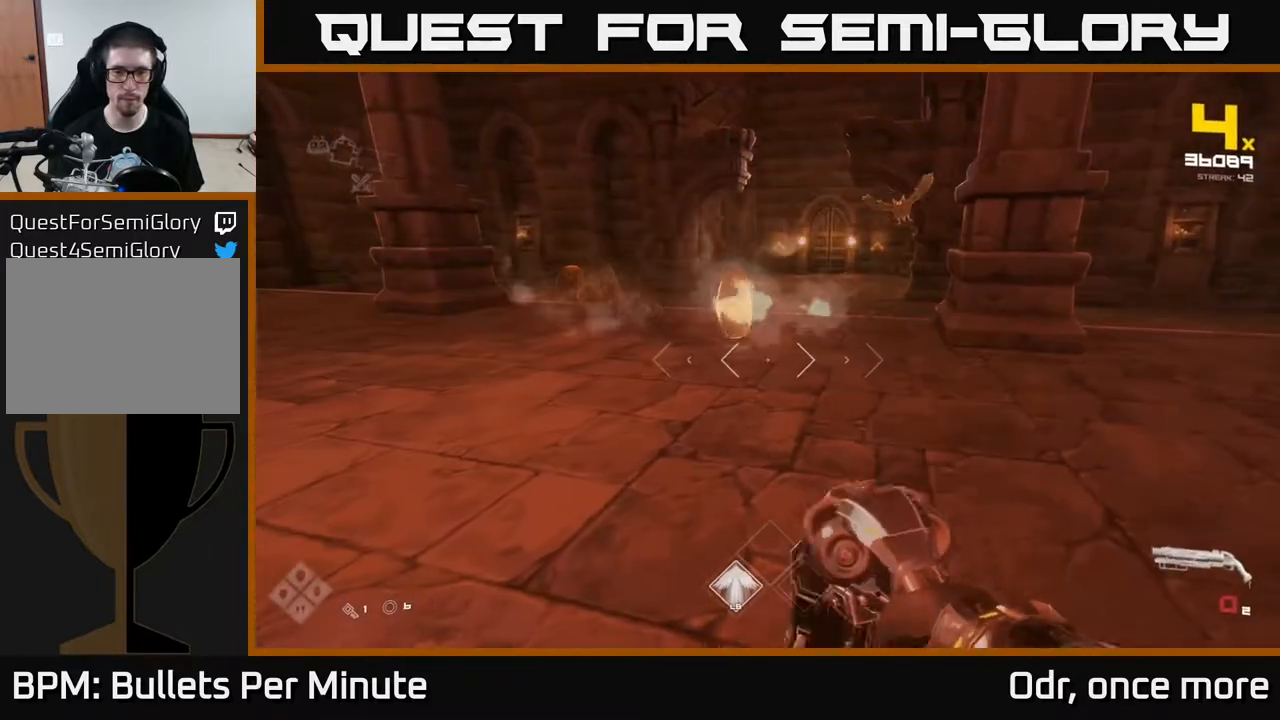
{"buttons": ["R2"], "left_stick": "center", "right_stick": "center", "events": [[83, "R1", "down"], [183, "R1", "up"], [283, "left_stick", "up"], [467, "left_stick", "center"], [500, "R2", "down"]]}
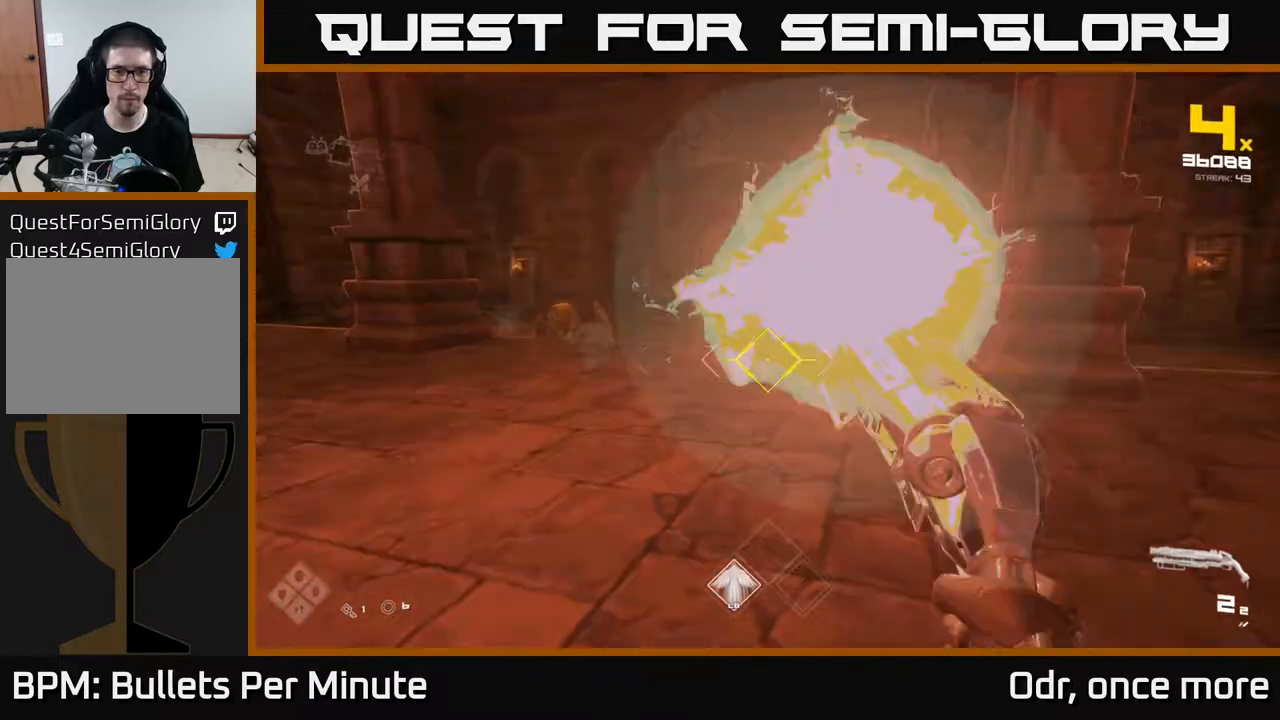
{"buttons": [], "left_stick": "left", "right_stick": "center", "events": [[33, "left_stick", "left"], [100, "R2", "up"], [167, "right_stick", "up-right"], [183, "left_stick", "center"], [283, "right_stick", "center"], [300, "left_stick", "left"], [367, "R2", "down"], [483, "R2", "up"]]}
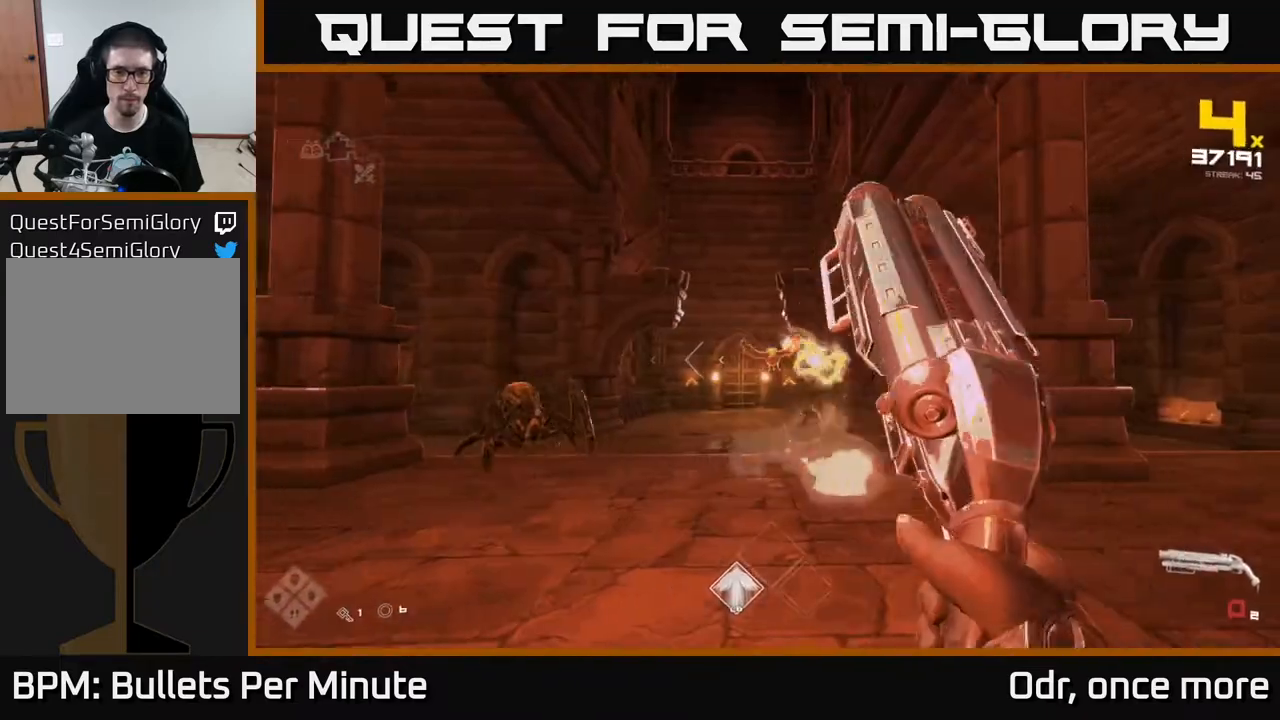
{"buttons": ["R1"], "left_stick": "left", "right_stick": "center", "events": [[150, "right_stick", "right"], [167, "R1", "down"], [267, "right_stick", "center"], [300, "R1", "up"], [350, "left_stick", "center"], [467, "R1", "down"], [467, "left_stick", "left"]]}
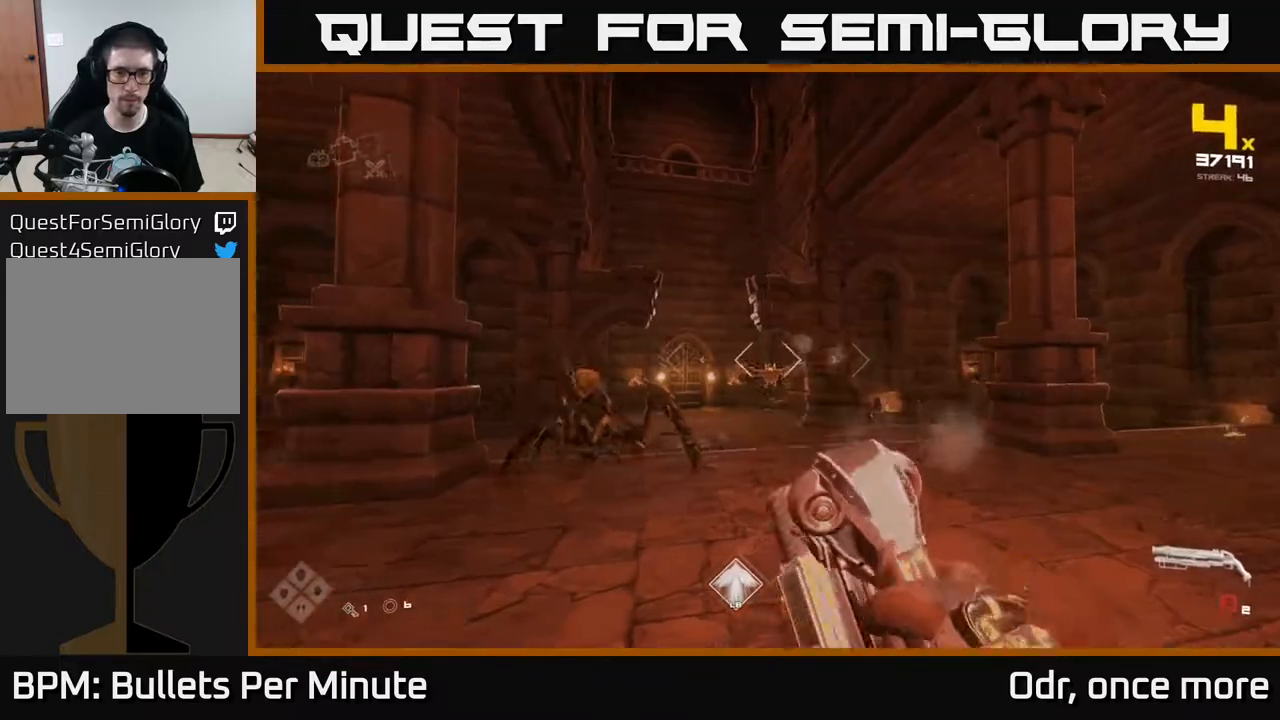
{"buttons": [], "left_stick": "left", "right_stick": "center", "events": [[83, "R1", "up"], [133, "left_stick", "center"], [317, "R2", "down"], [317, "left_stick", "left"], [383, "R2", "up"]]}
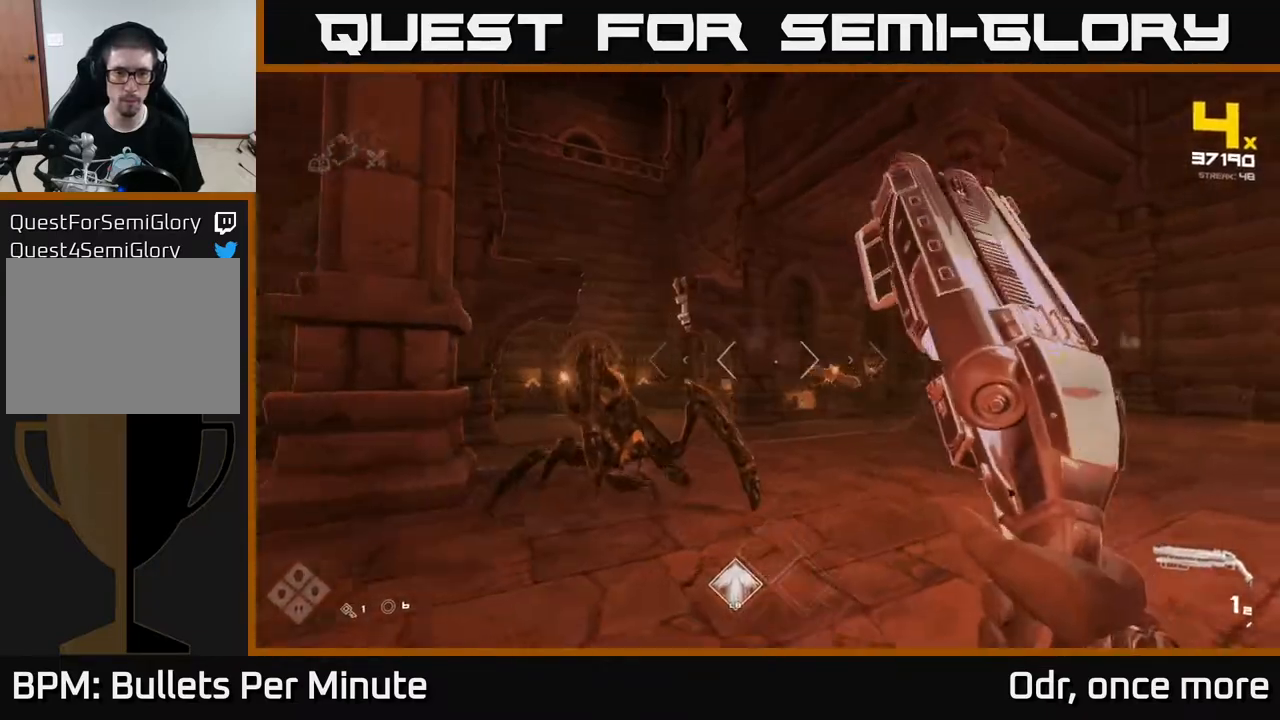
{"buttons": [], "left_stick": "down-left", "right_stick": "center", "events": [[67, "right_stick", "down-left"], [167, "right_stick", "center"], [183, "R2", "down"], [183, "left_stick", "center"], [283, "R2", "up"], [283, "left_stick", "down-left"], [300, "right_stick", "right"], [500, "right_stick", "center"]]}
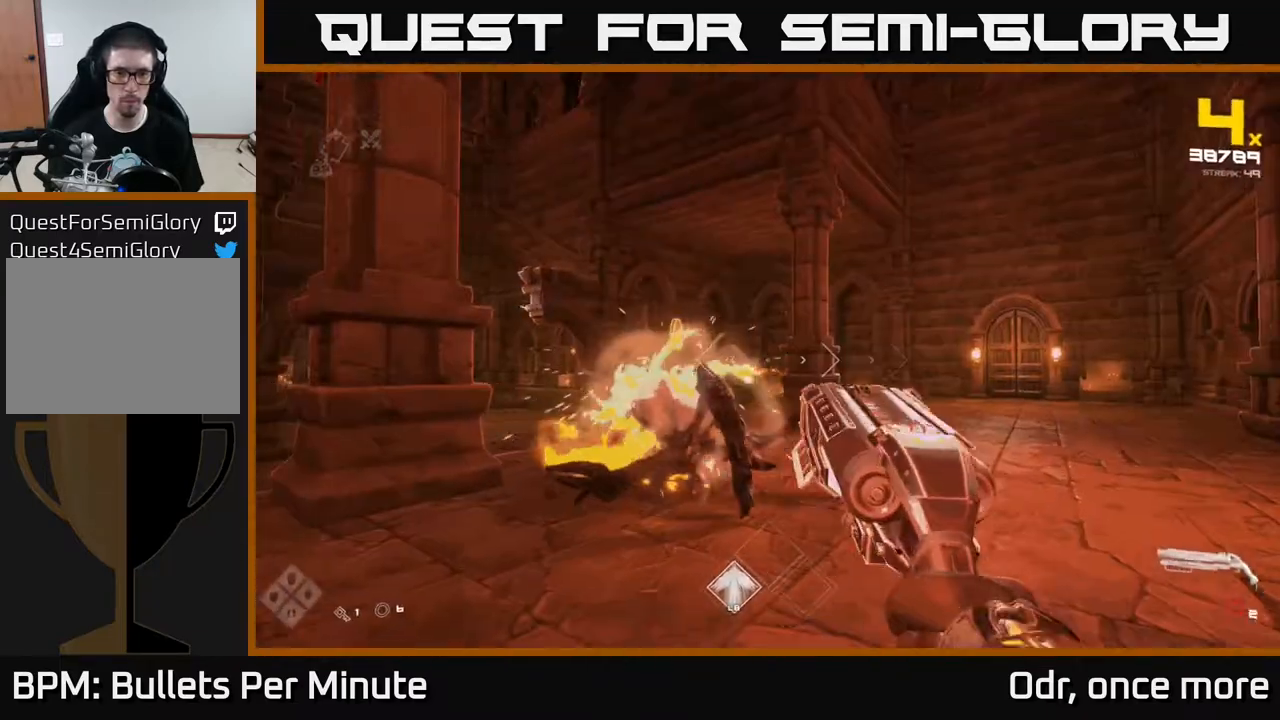
{"buttons": [], "left_stick": "up-left", "right_stick": "center", "events": [[33, "R1", "down"], [133, "R1", "up"], [267, "right_stick", "right"], [300, "left_stick", "left"], [367, "R1", "down"], [367, "right_stick", "center"], [417, "left_stick", "up-left"], [450, "R1", "up"]]}
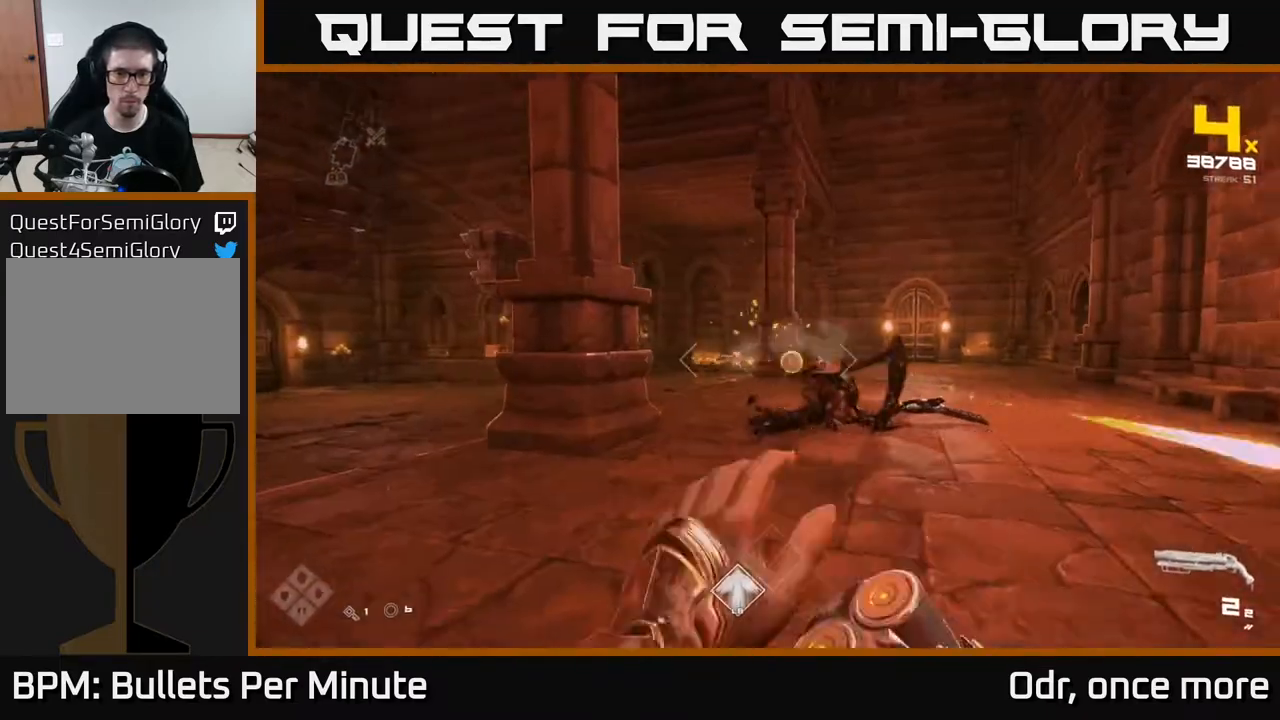
{"buttons": [], "left_stick": "up", "right_stick": "center", "events": [[50, "left_stick", "up"]]}
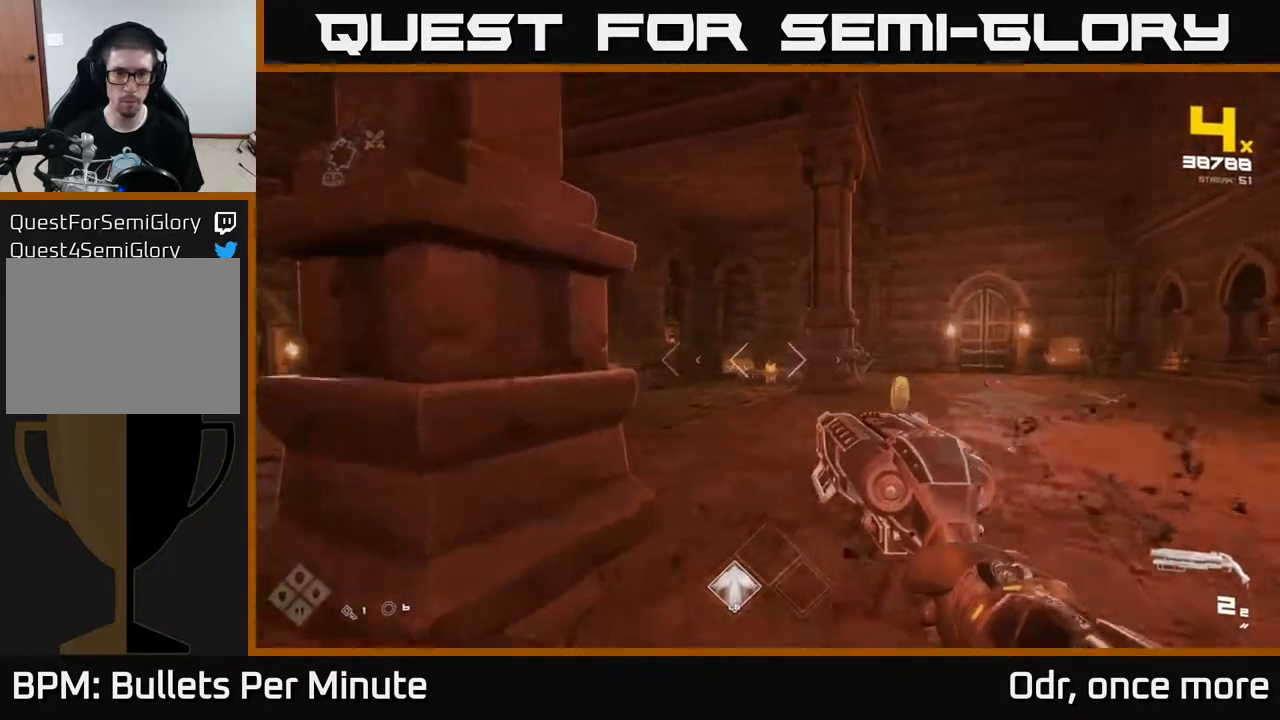
{"buttons": ["R1"], "left_stick": "up-right", "right_stick": "left", "events": [[33, "left_stick", "up-right"], [50, "R2", "down"], [167, "R2", "up"], [333, "right_stick", "left"], [383, "R1", "down"]]}
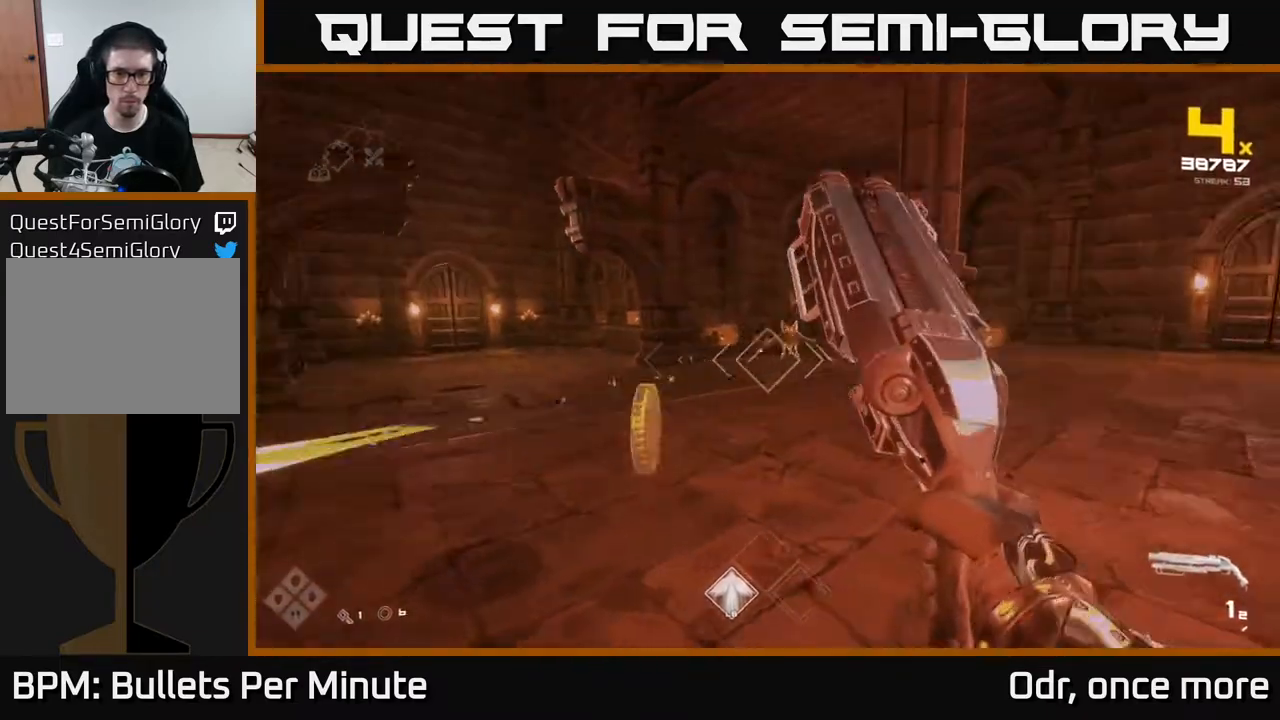
{"buttons": [], "left_stick": "center", "right_stick": "center", "events": [[17, "R1", "up"], [67, "right_stick", "center"], [83, "left_stick", "up-left"], [300, "left_stick", "up-right"], [383, "left_stick", "center"]]}
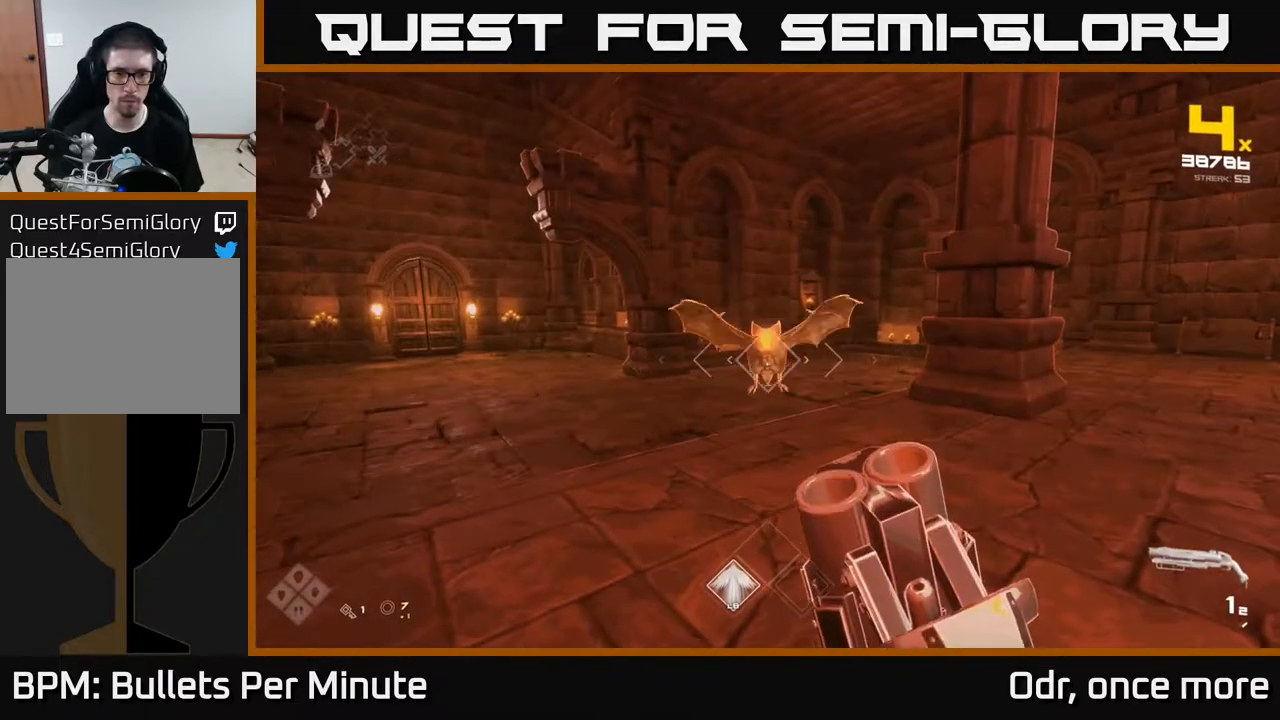
{"buttons": ["R2"], "left_stick": "right", "right_stick": "center", "events": [[100, "left_stick", "down-right"], [150, "R1", "down"], [233, "right_stick", "left"], [267, "R1", "up"], [450, "right_stick", "center"], [467, "R2", "down"], [467, "left_stick", "right"]]}
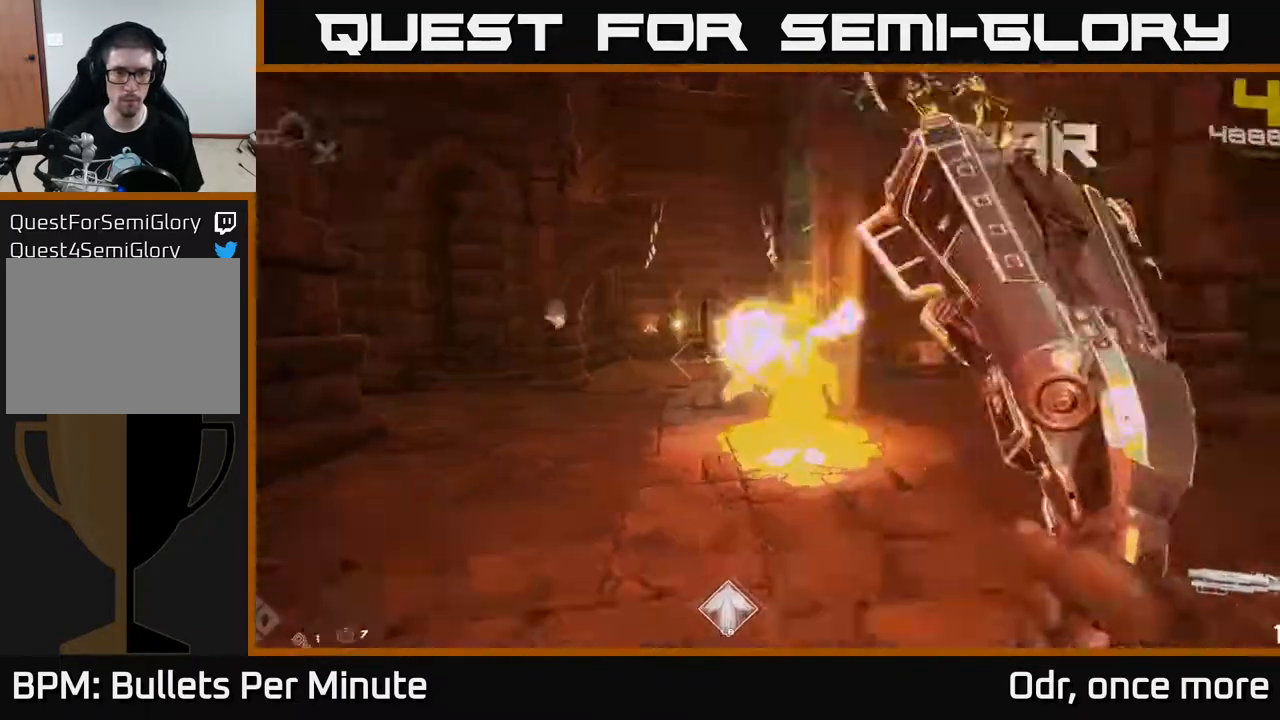
{"buttons": [], "left_stick": "up", "right_stick": "center", "events": [[67, "R2", "up"], [200, "right_stick", "left"], [317, "R1", "down"], [400, "left_stick", "up-right"], [400, "right_stick", "center"], [417, "R1", "up"], [500, "left_stick", "up"]]}
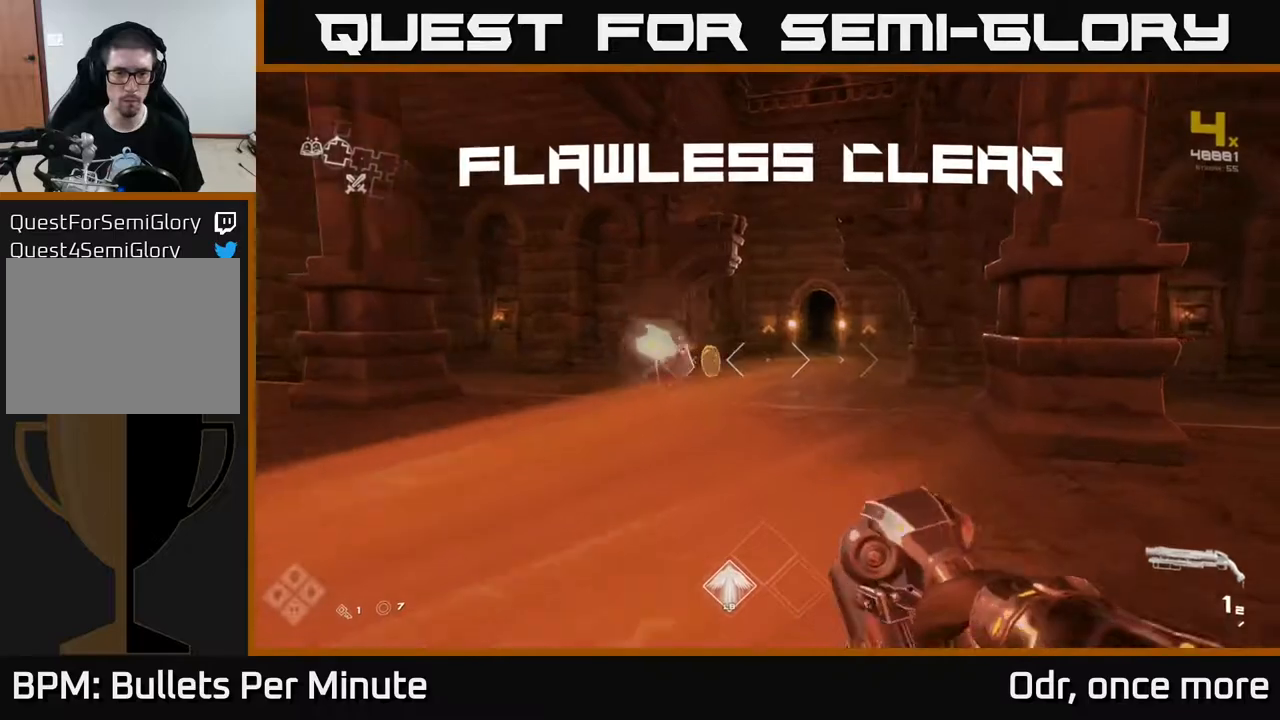
{"buttons": ["L1"], "left_stick": "up", "right_stick": "center", "events": [[117, "R1", "down"], [250, "R1", "up"], [467, "L1", "down"]]}
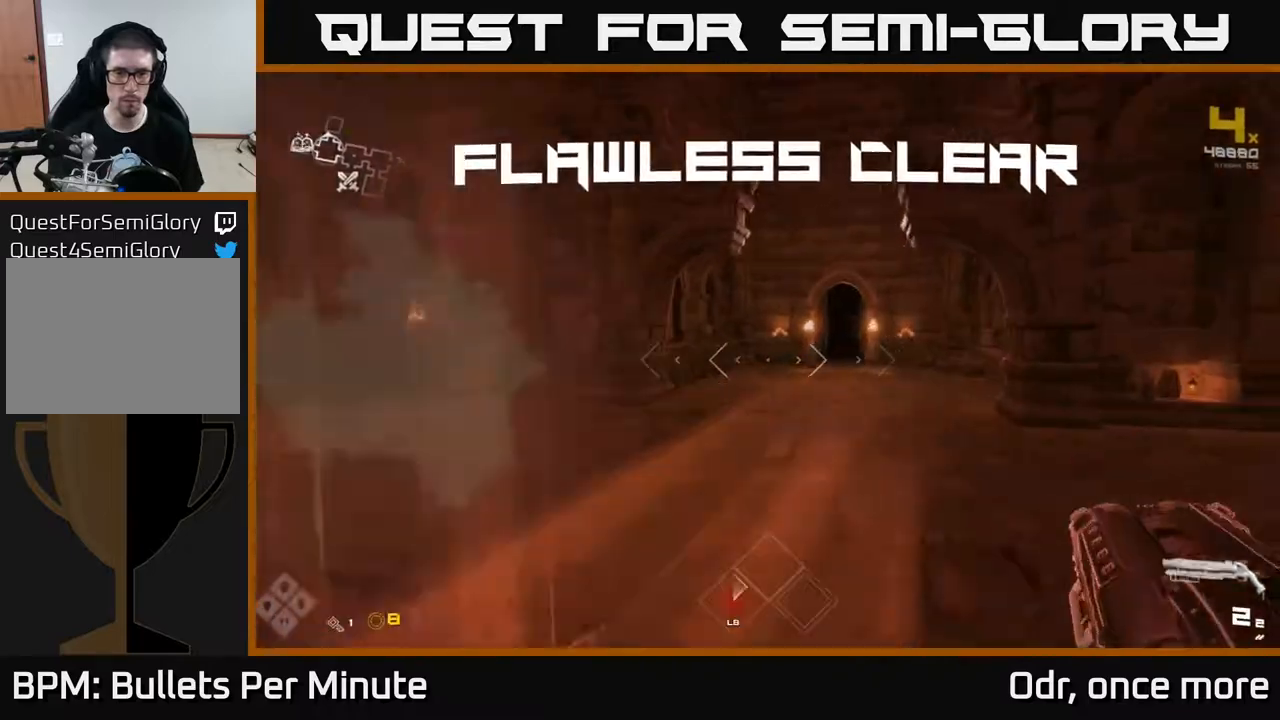
{"buttons": [], "left_stick": "right", "right_stick": "right", "events": [[150, "right_stick", "right"], [367, "L1", "up"], [433, "left_stick", "right"]]}
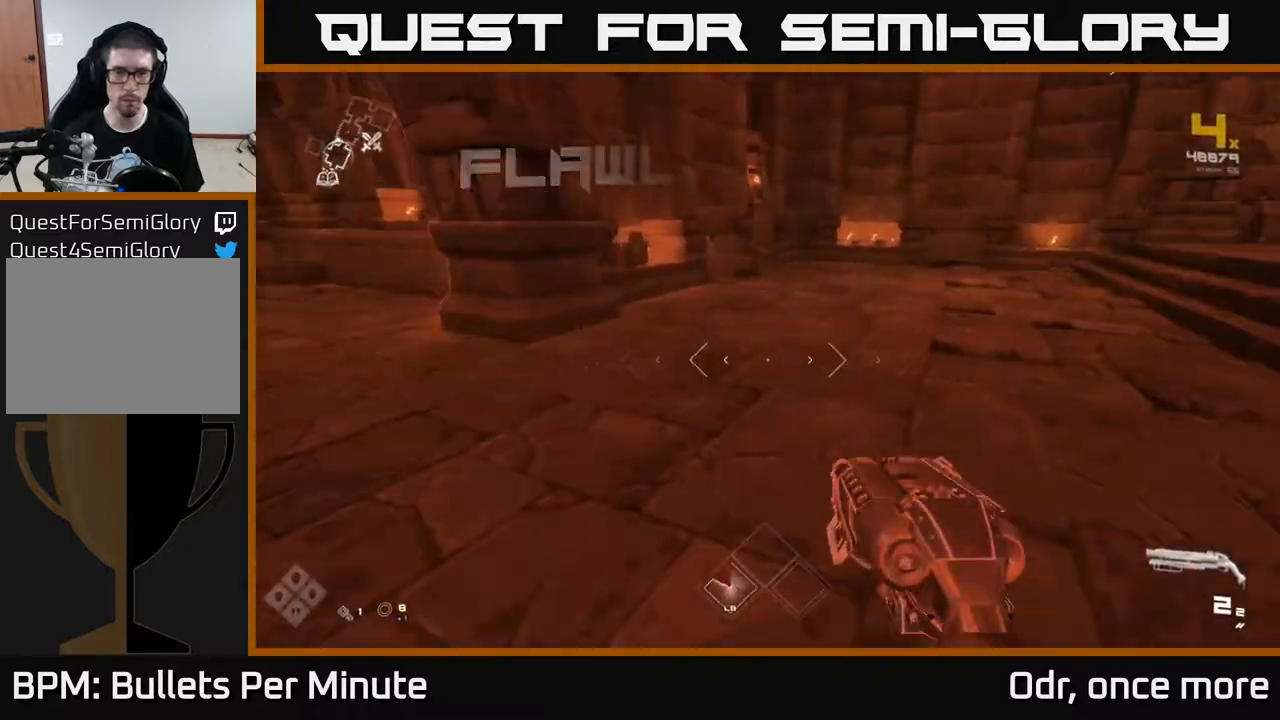
{"buttons": [], "left_stick": "right", "right_stick": "center", "events": [[267, "right_stick", "center"]]}
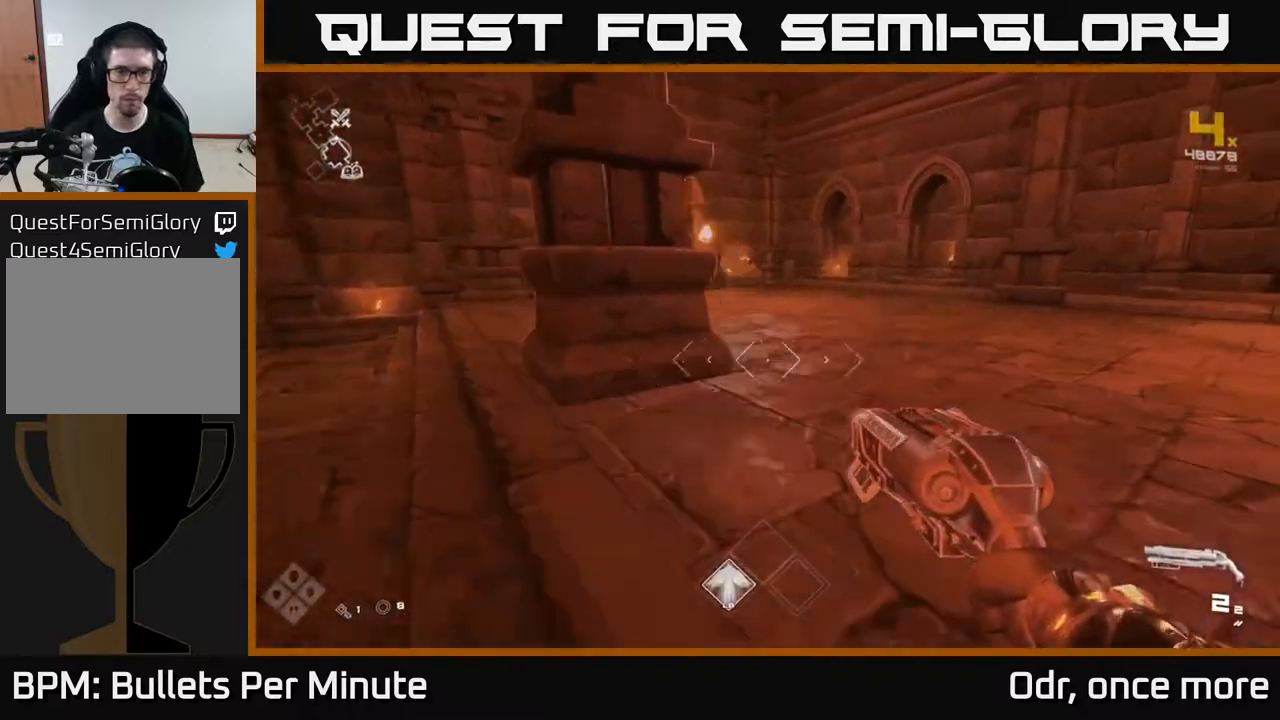
{"buttons": [], "left_stick": "center", "right_stick": "center", "events": [[117, "left_stick", "up-right"], [467, "left_stick", "center"]]}
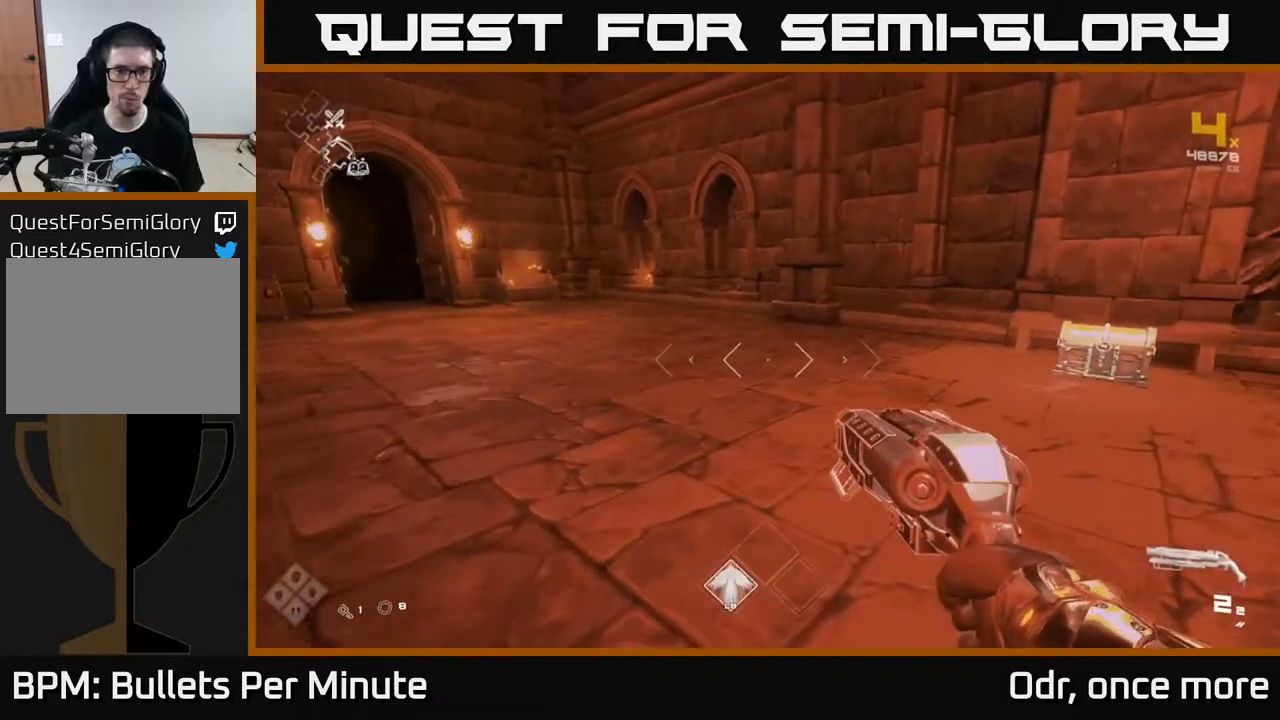
{"buttons": [], "left_stick": "up-left", "right_stick": "center", "events": [[83, "right_stick", "right"], [383, "right_stick", "center"], [400, "left_stick", "up-left"]]}
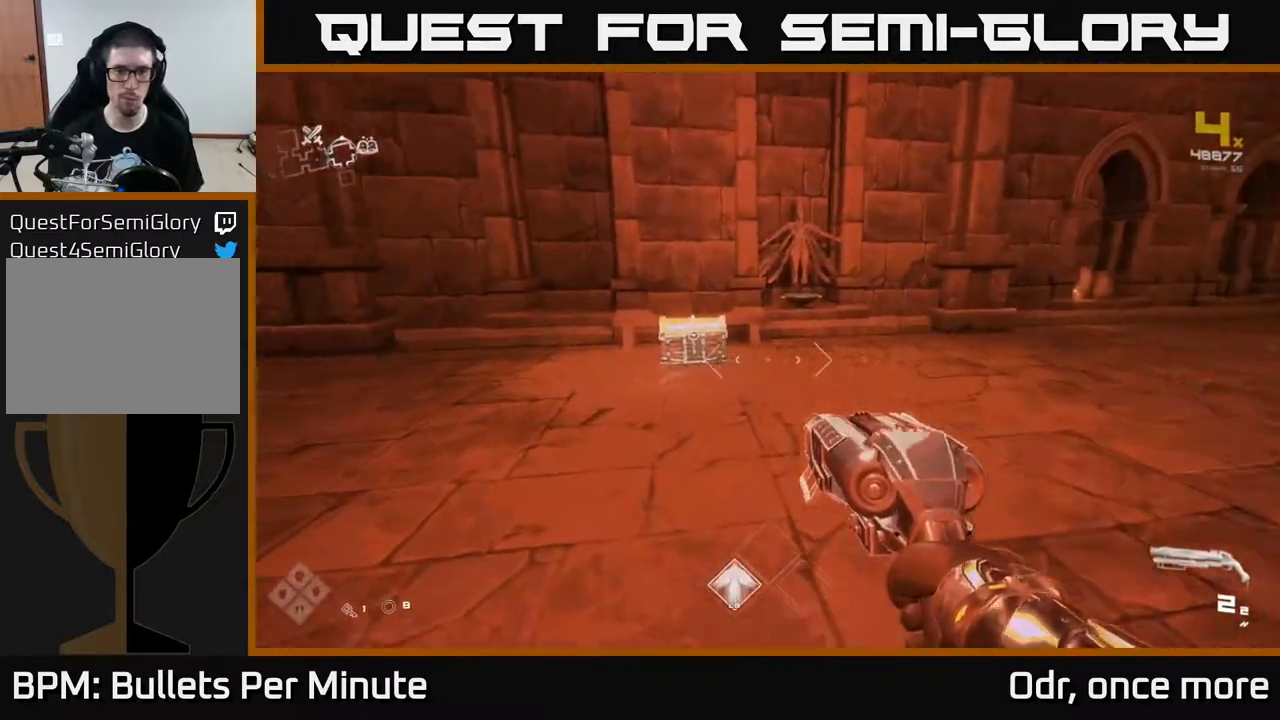
{"buttons": [], "left_stick": "up", "right_stick": "center", "events": [[17, "left_stick", "up"], [383, "right_stick", "down"], [500, "right_stick", "center"]]}
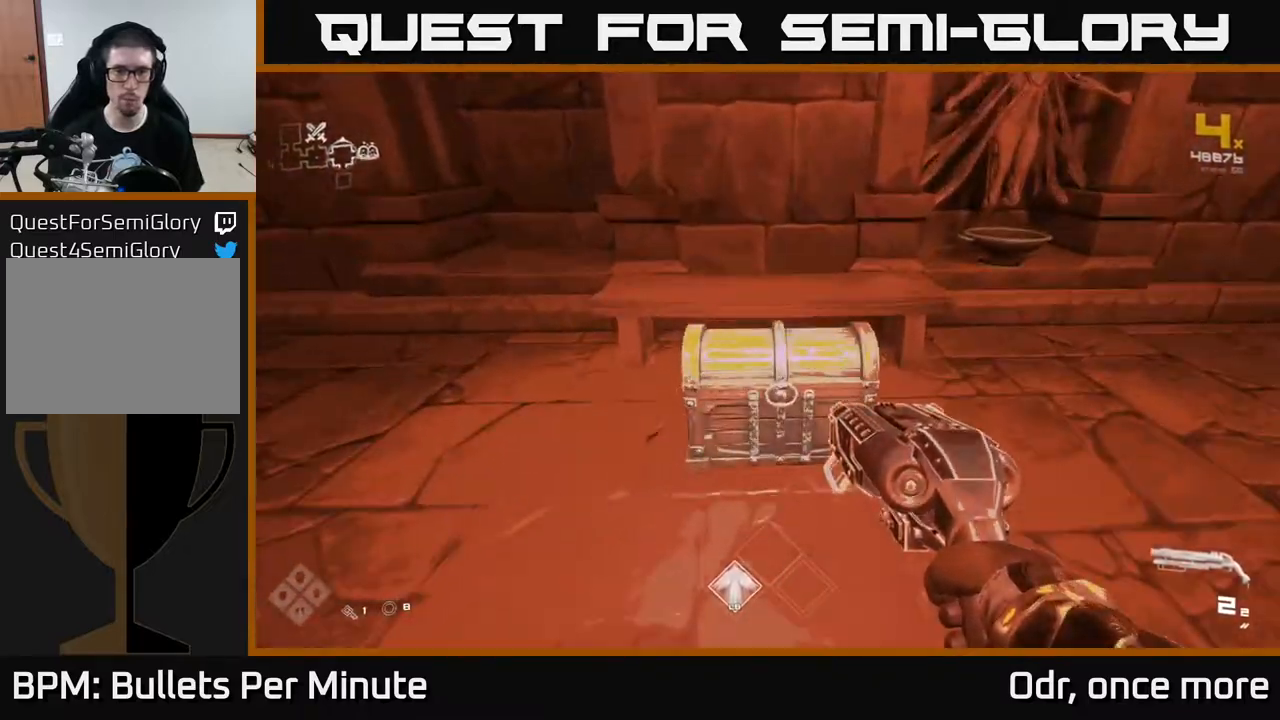
{"buttons": [], "left_stick": "up-right", "right_stick": "up", "events": [[100, "X", "down"], [100, "left_stick", "center"], [200, "X", "up"], [217, "left_stick", "right"], [333, "left_stick", "up-right"], [450, "right_stick", "up"]]}
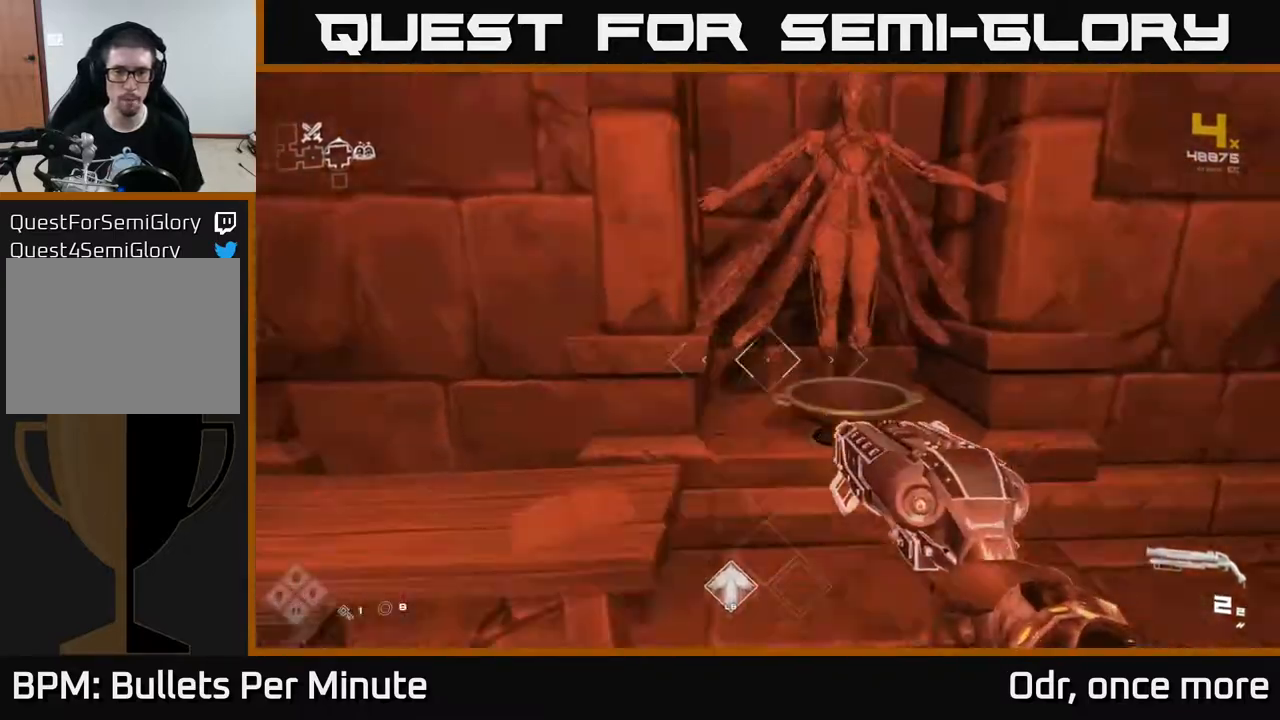
{"buttons": [], "left_stick": "down-left", "right_stick": "center", "events": [[33, "right_stick", "center"], [133, "X", "down"], [167, "left_stick", "down"], [200, "X", "up"], [317, "left_stick", "down-left"], [400, "right_stick", "down-left"], [500, "right_stick", "center"]]}
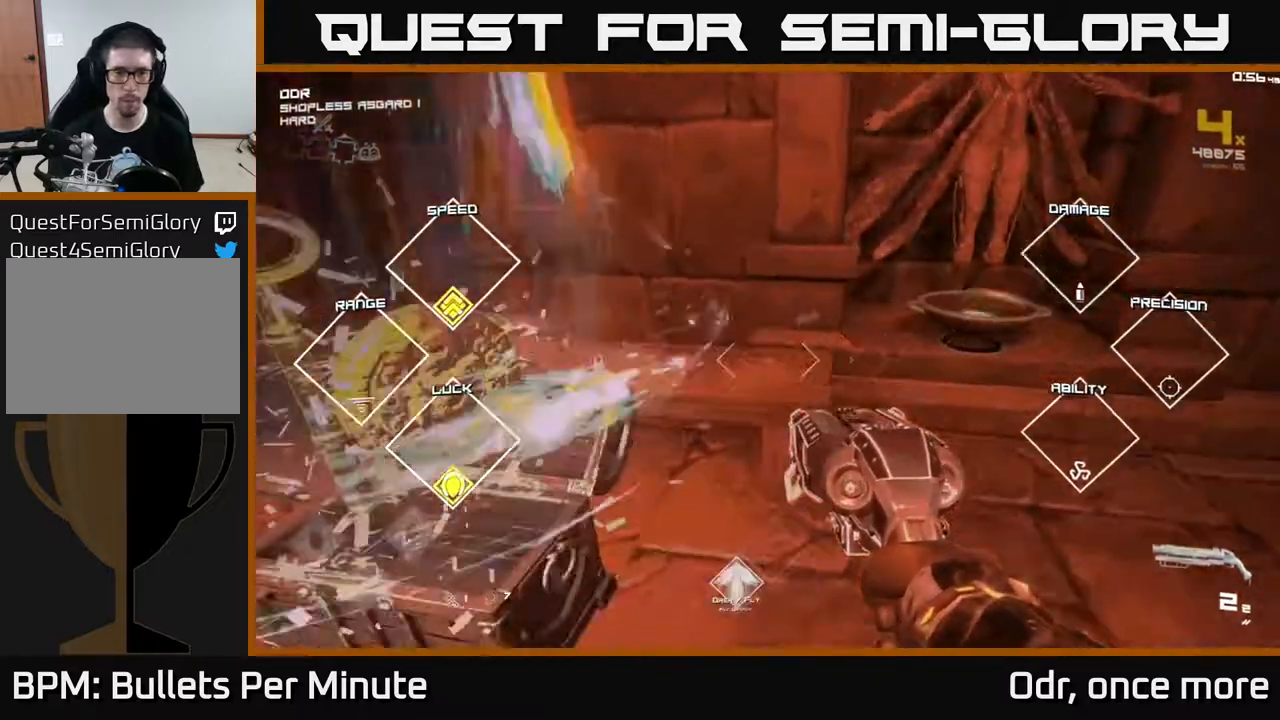
{"buttons": [], "left_stick": "down-right", "right_stick": "right", "events": [[117, "left_stick", "up"], [317, "right_stick", "right"], [417, "left_stick", "down-right"]]}
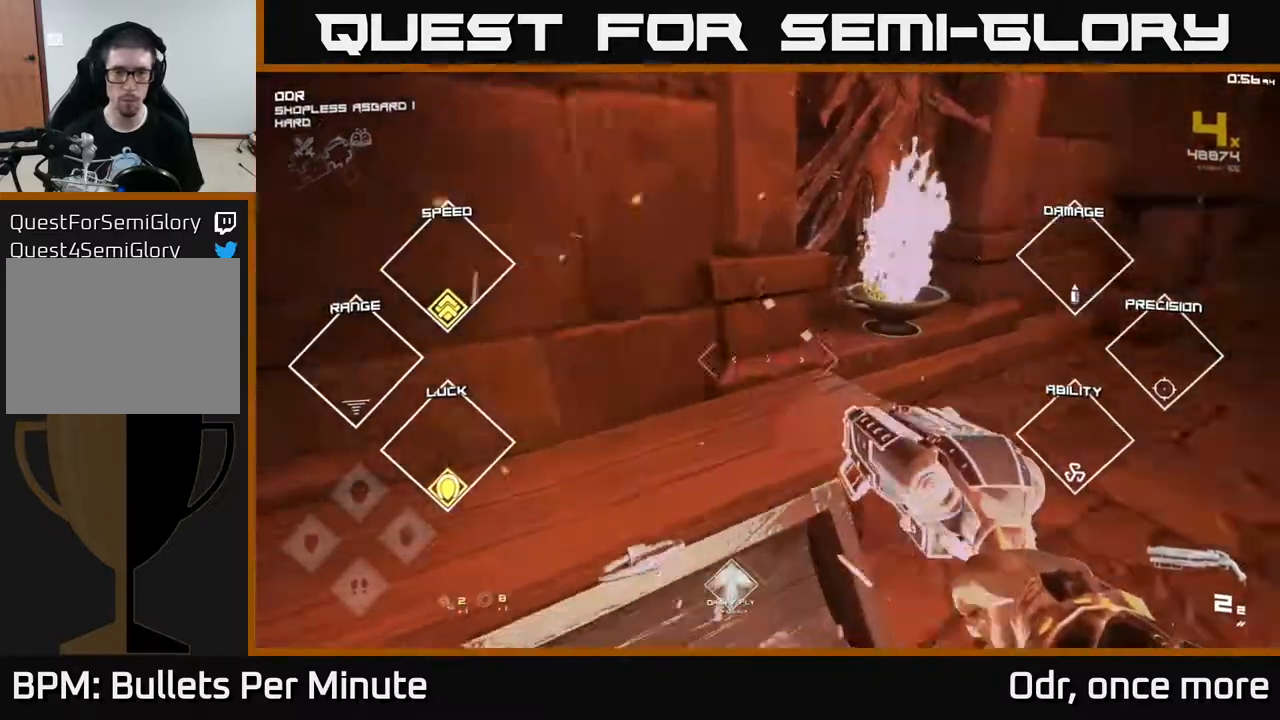
{"buttons": ["L1"], "left_stick": "up", "right_stick": "center", "events": [[150, "left_stick", "up-right"], [233, "left_stick", "up"], [400, "L1", "down"], [433, "right_stick", "center"]]}
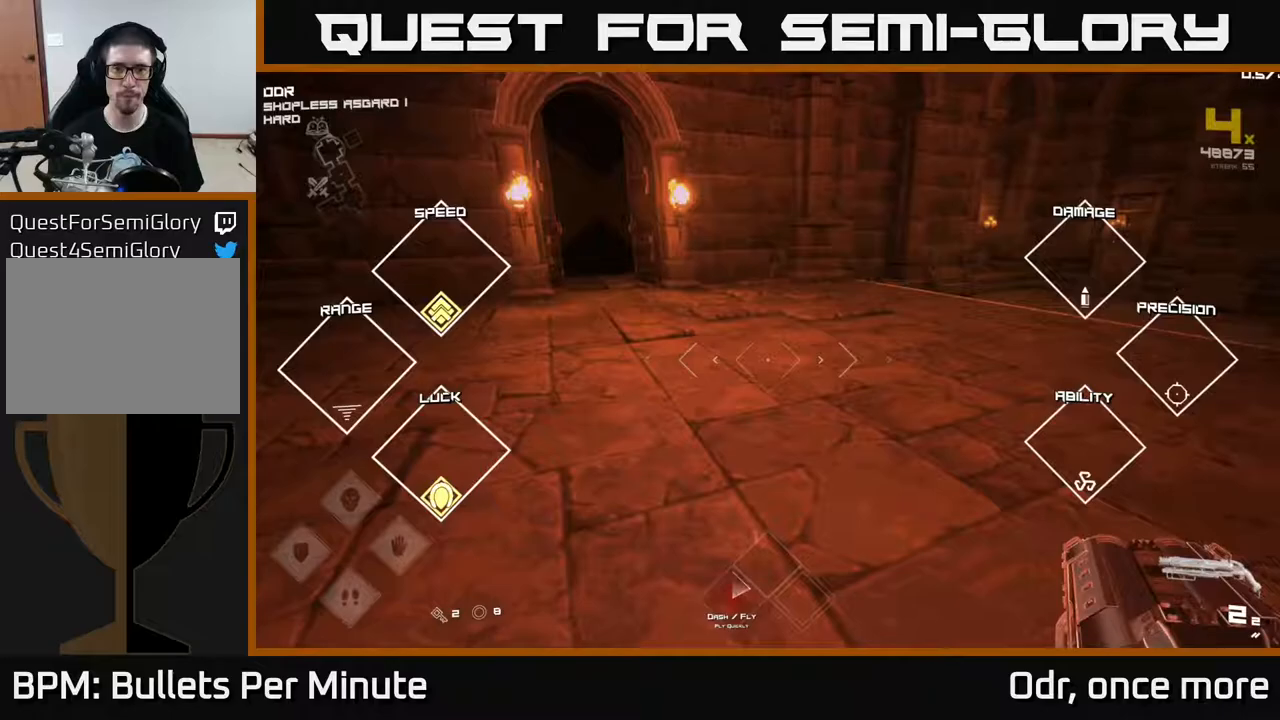
{"buttons": ["L1"], "left_stick": "up", "right_stick": "center", "events": [[183, "right_stick", "right"], [400, "right_stick", "center"]]}
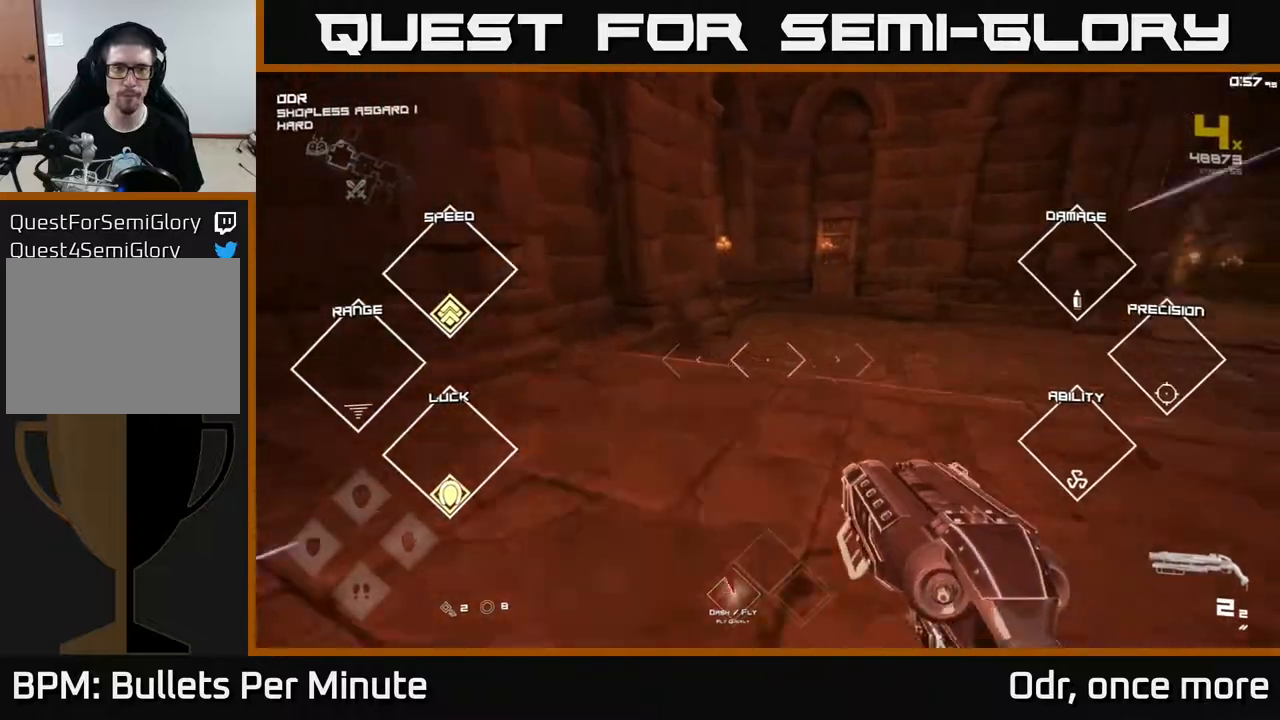
{"buttons": ["L1"], "left_stick": "up-right", "right_stick": "center", "events": [[83, "right_stick", "right"], [200, "left_stick", "up-right"], [383, "right_stick", "center"]]}
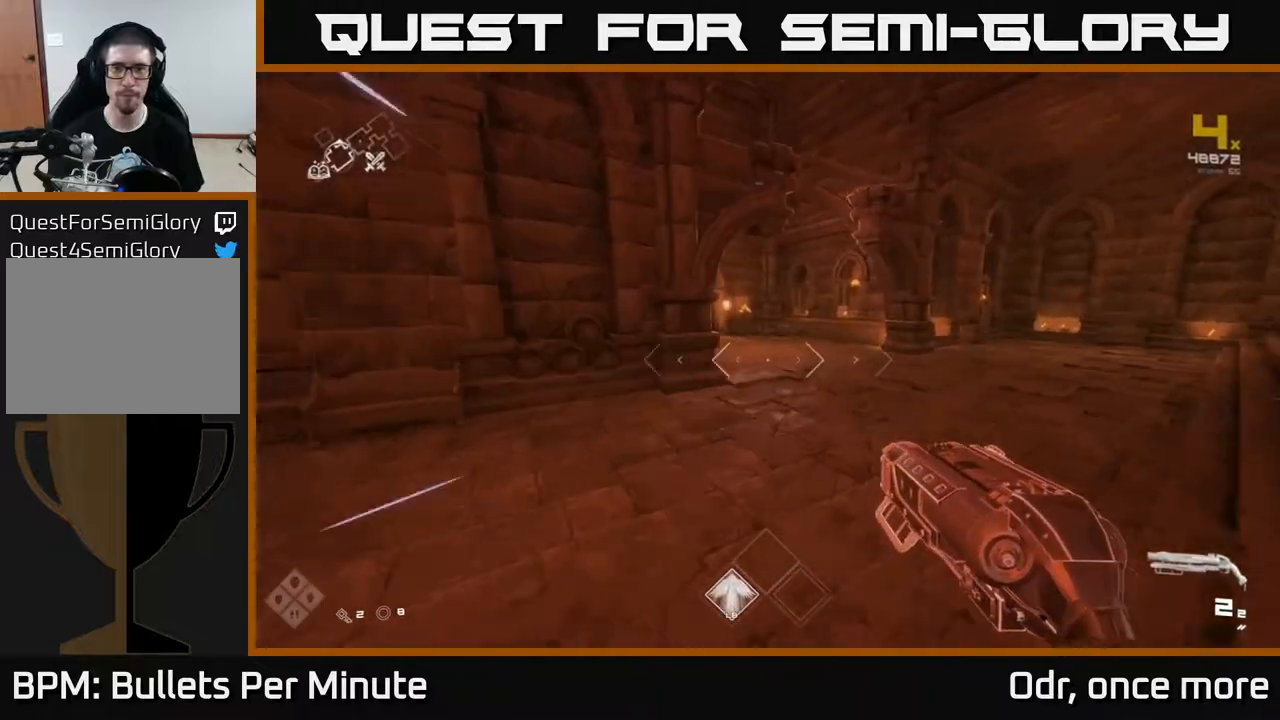
{"buttons": [], "left_stick": "down", "right_stick": "left", "events": [[83, "left_stick", "up"], [367, "right_stick", "left"], [417, "L1", "up"], [417, "left_stick", "down"]]}
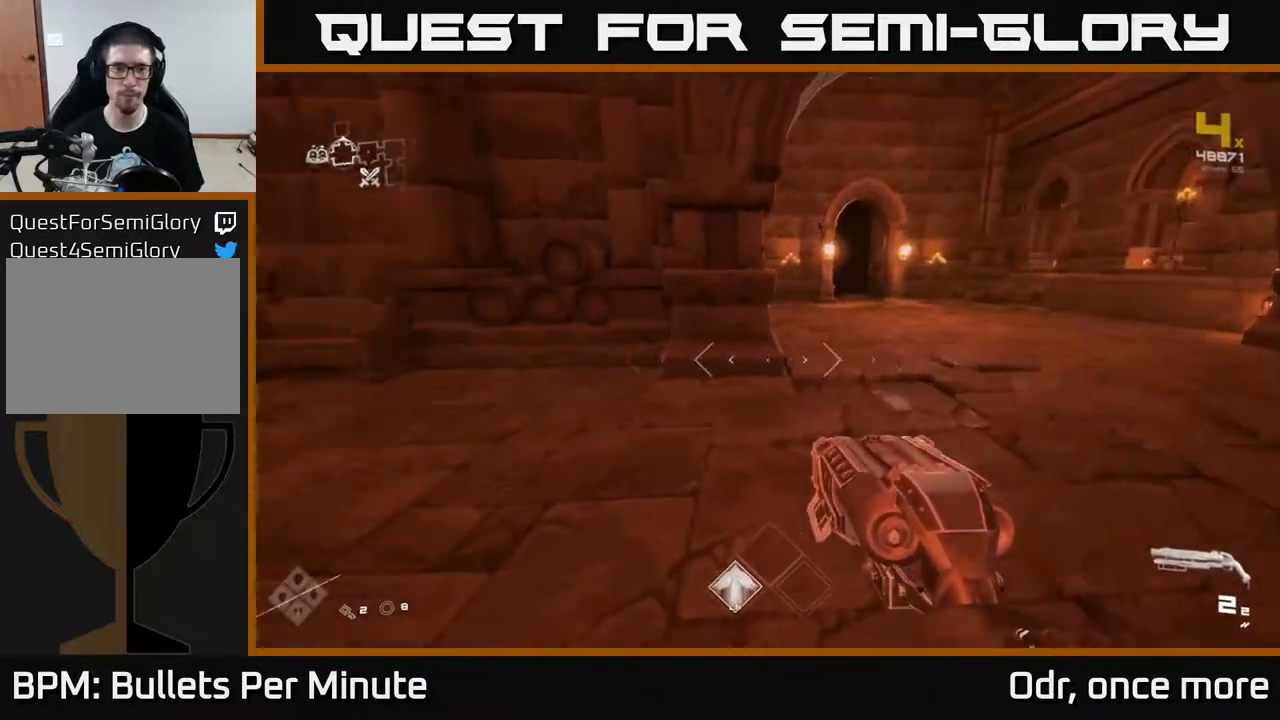
{"buttons": [], "left_stick": "up-left", "right_stick": "left", "events": [[250, "left_stick", "left"], [367, "left_stick", "up-left"]]}
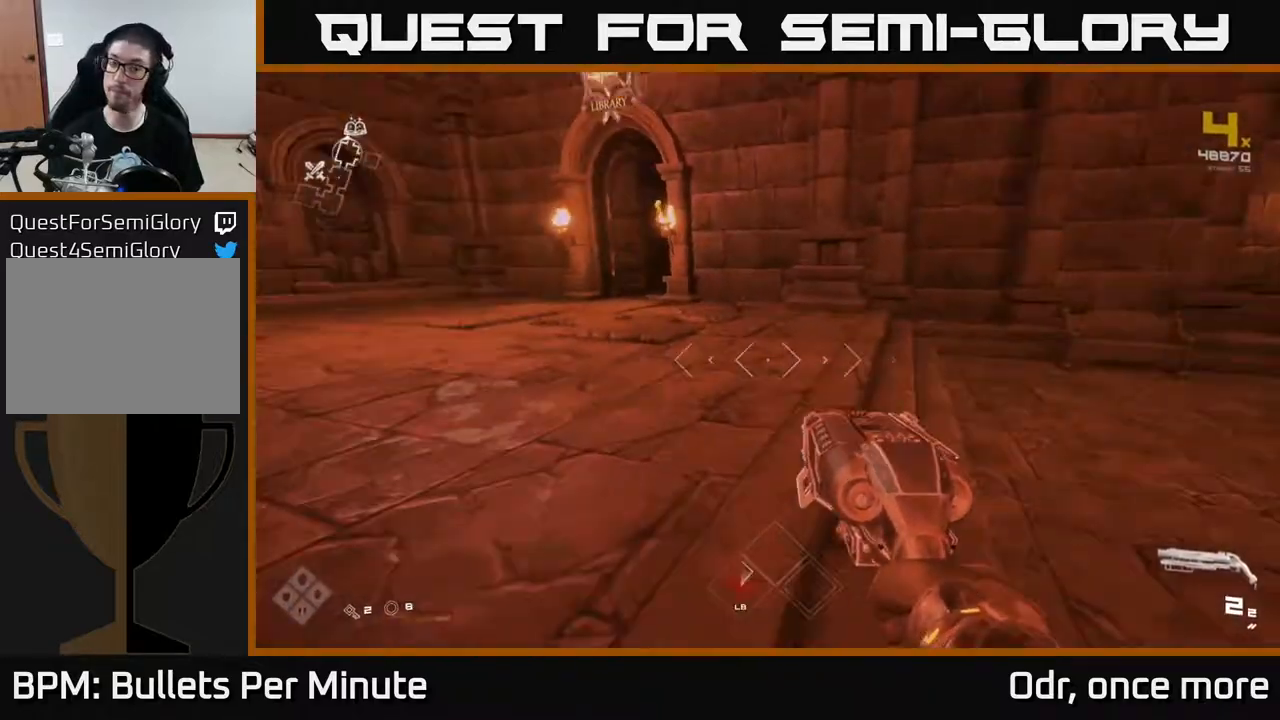
{"buttons": ["L1"], "left_stick": "up", "right_stick": "right", "events": [[33, "L1", "down"], [83, "left_stick", "up"], [133, "right_stick", "center"], [383, "right_stick", "right"]]}
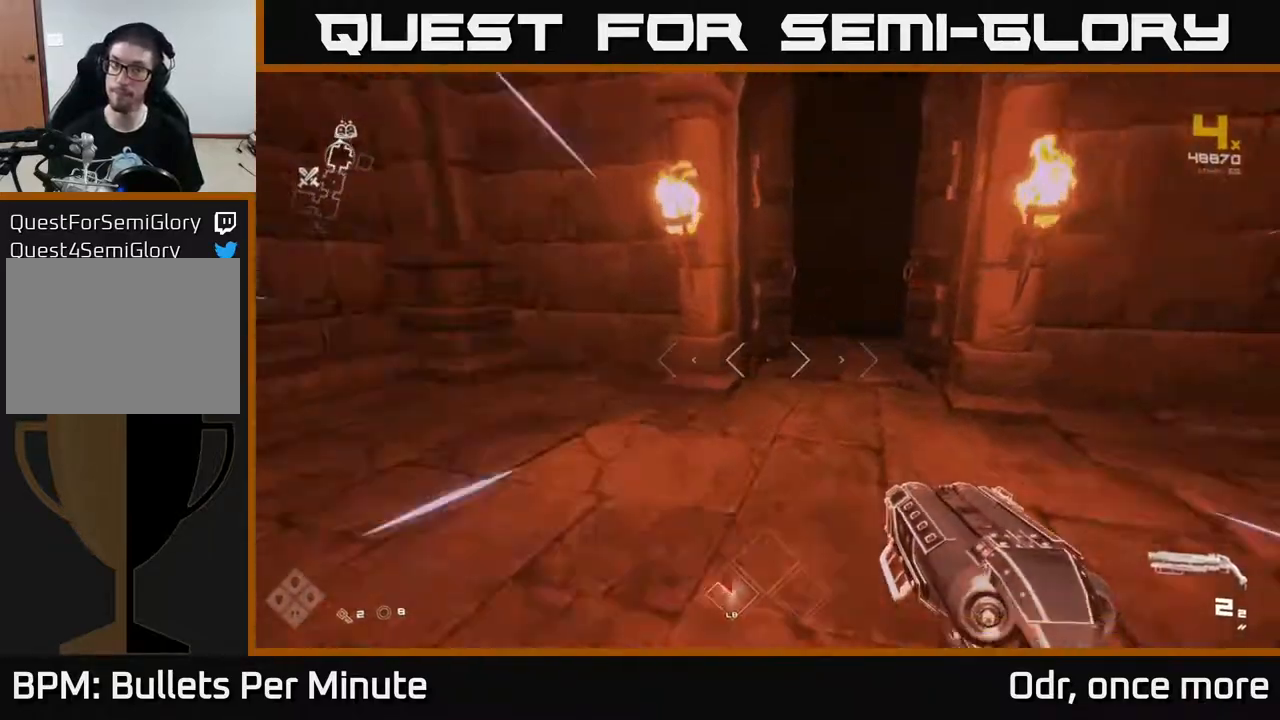
{"buttons": ["L1"], "left_stick": "up", "right_stick": "center", "events": [[50, "right_stick", "center"], [333, "right_stick", "right"], [417, "right_stick", "center"]]}
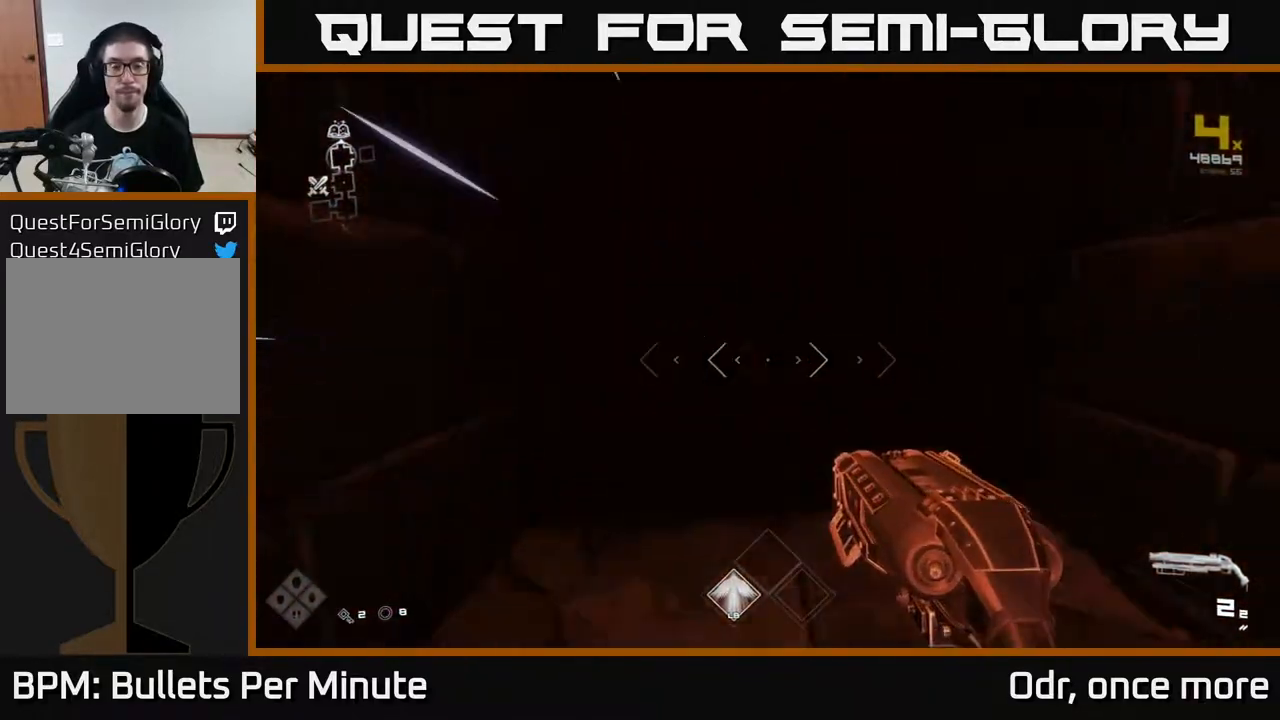
{"buttons": ["L1"], "left_stick": "up", "right_stick": "center", "events": [[233, "right_stick", "up-left"], [283, "right_stick", "center"]]}
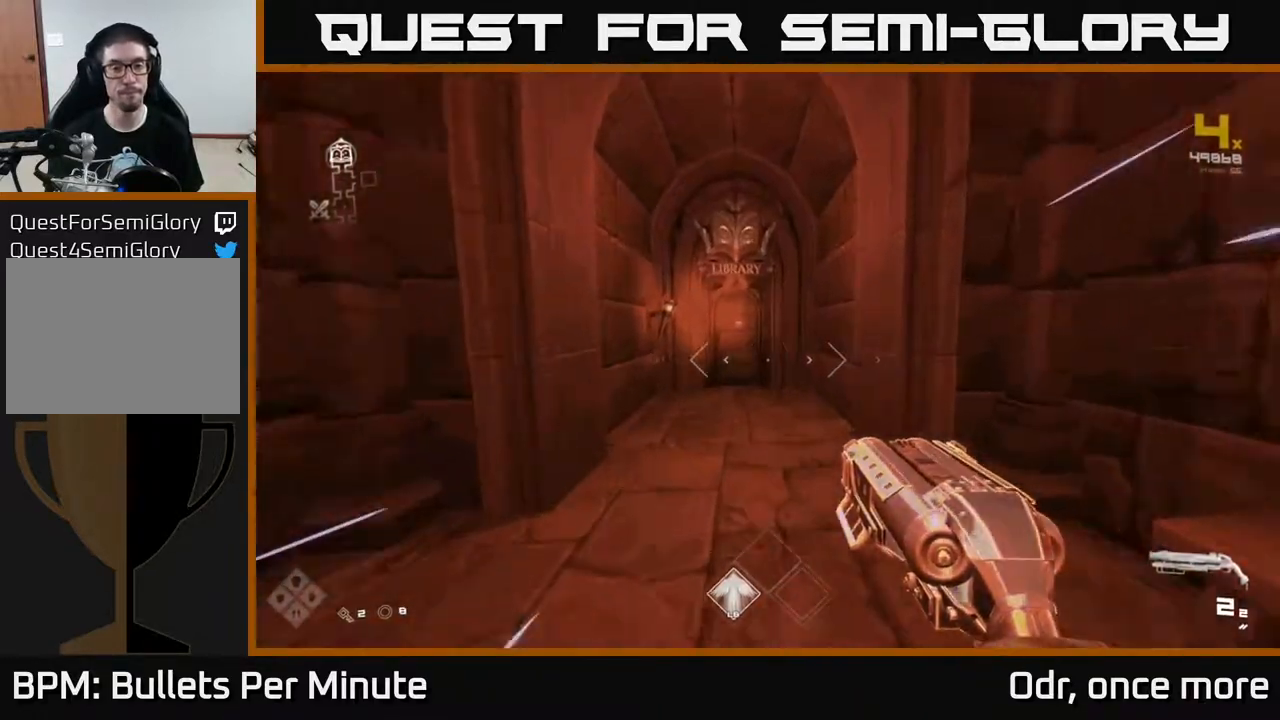
{"buttons": ["L1"], "left_stick": "up", "right_stick": "center", "events": [[167, "right_stick", "left"], [233, "right_stick", "center"]]}